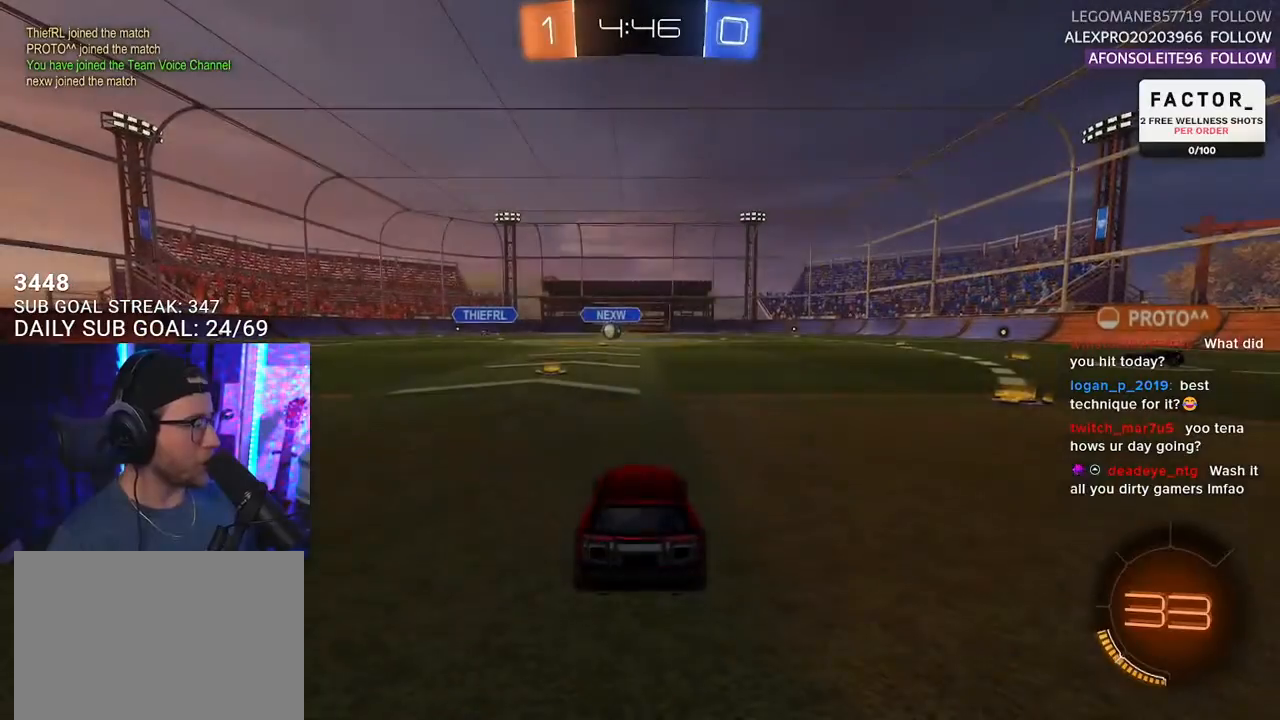
Gameplay with a controller (PlayStation layout); each line is a JSON object with the inputs held at the frame after it. "events" lists button and stick changes between this image and that frame as [ms after this image, input, new state], when the widget could be followed in between. Not read: SELECT START.
{"buttons": ["R2"], "left_stick": "center", "right_stick": "center", "events": []}
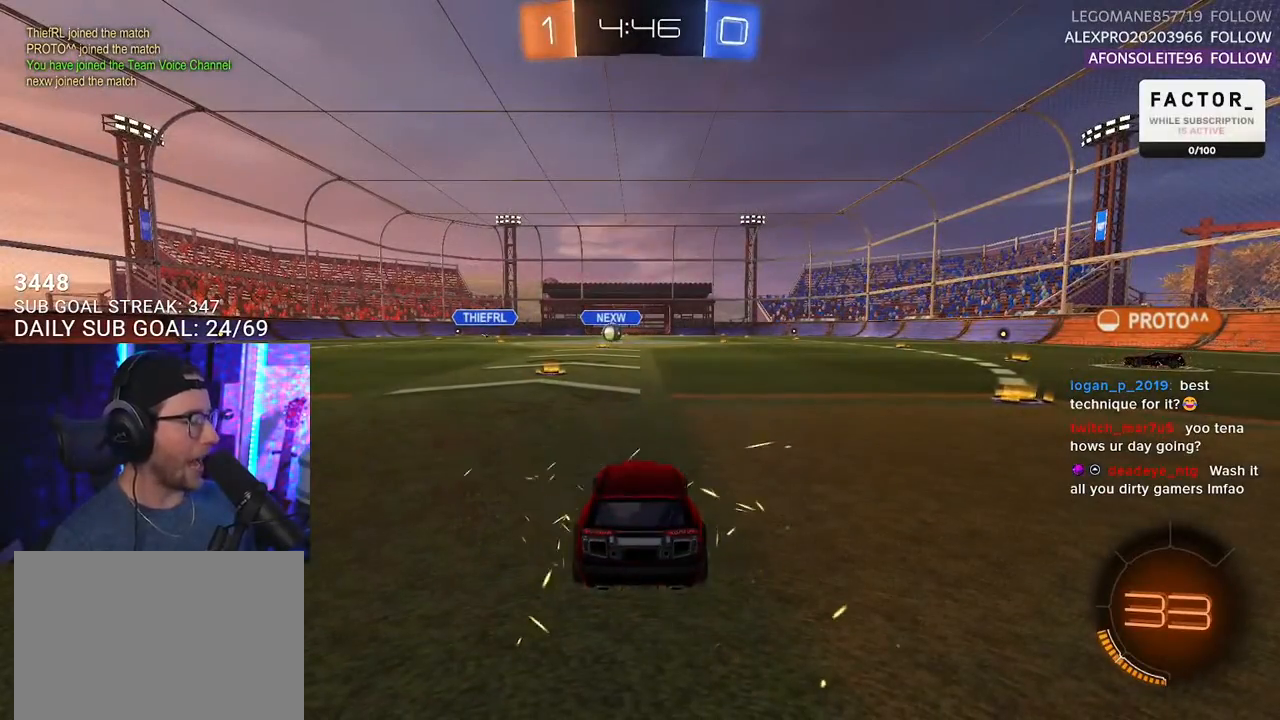
{"buttons": ["R2"], "left_stick": "center", "right_stick": "center", "events": [[217, "TRIANGLE", "down"], [350, "TRIANGLE", "up"]]}
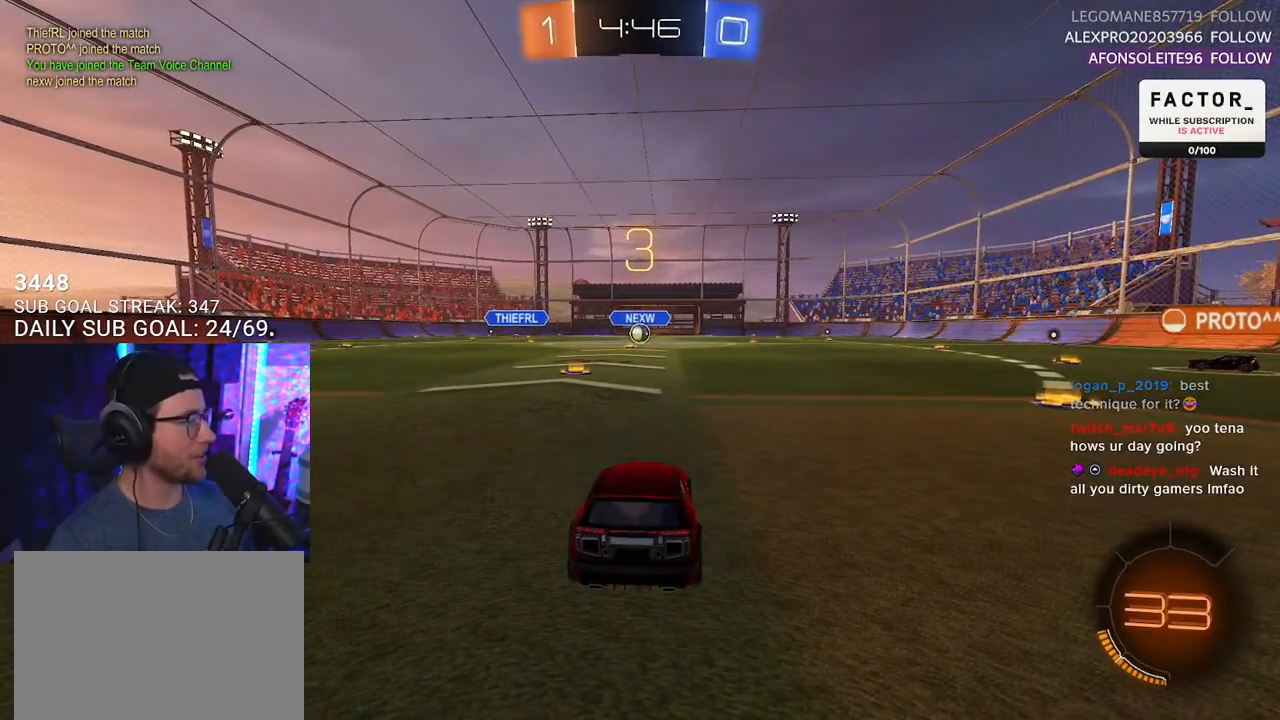
{"buttons": ["R2"], "left_stick": "center", "right_stick": "center", "events": [[183, "TRIANGLE", "down"], [267, "TRIANGLE", "up"]]}
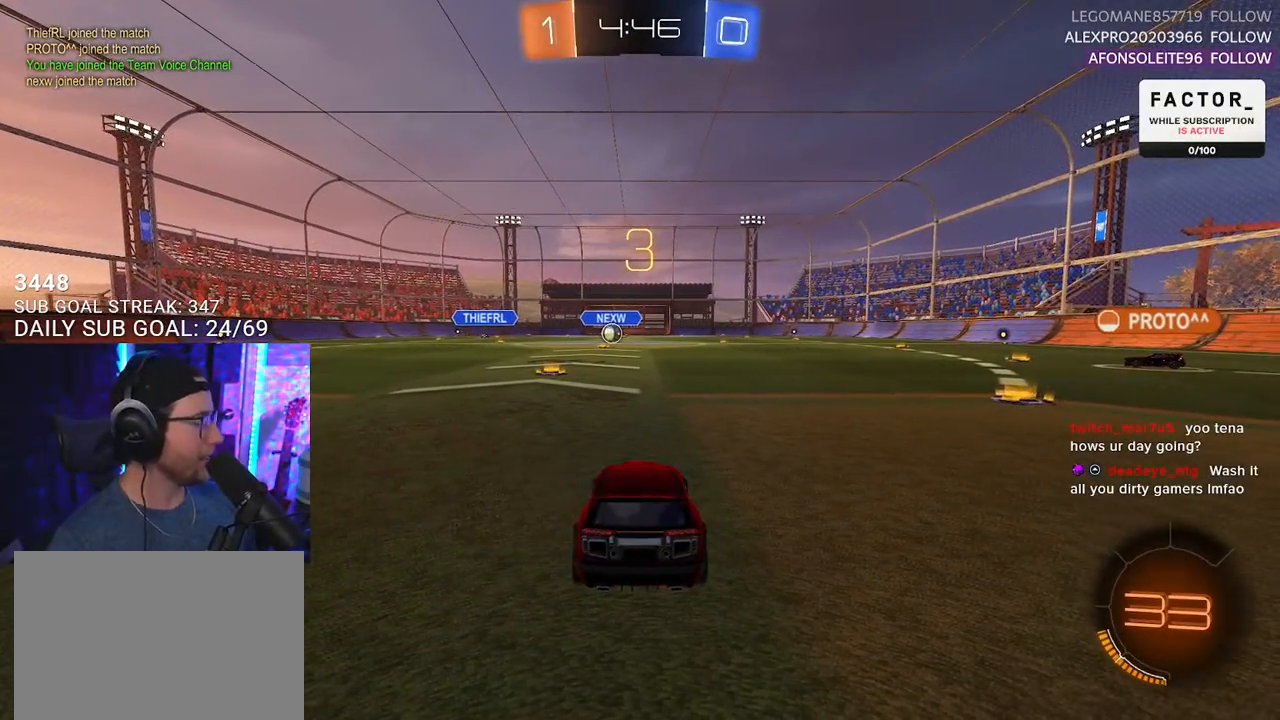
{"buttons": ["R2"], "left_stick": "center", "right_stick": "center", "events": [[183, "TRIANGLE", "down"], [283, "TRIANGLE", "up"]]}
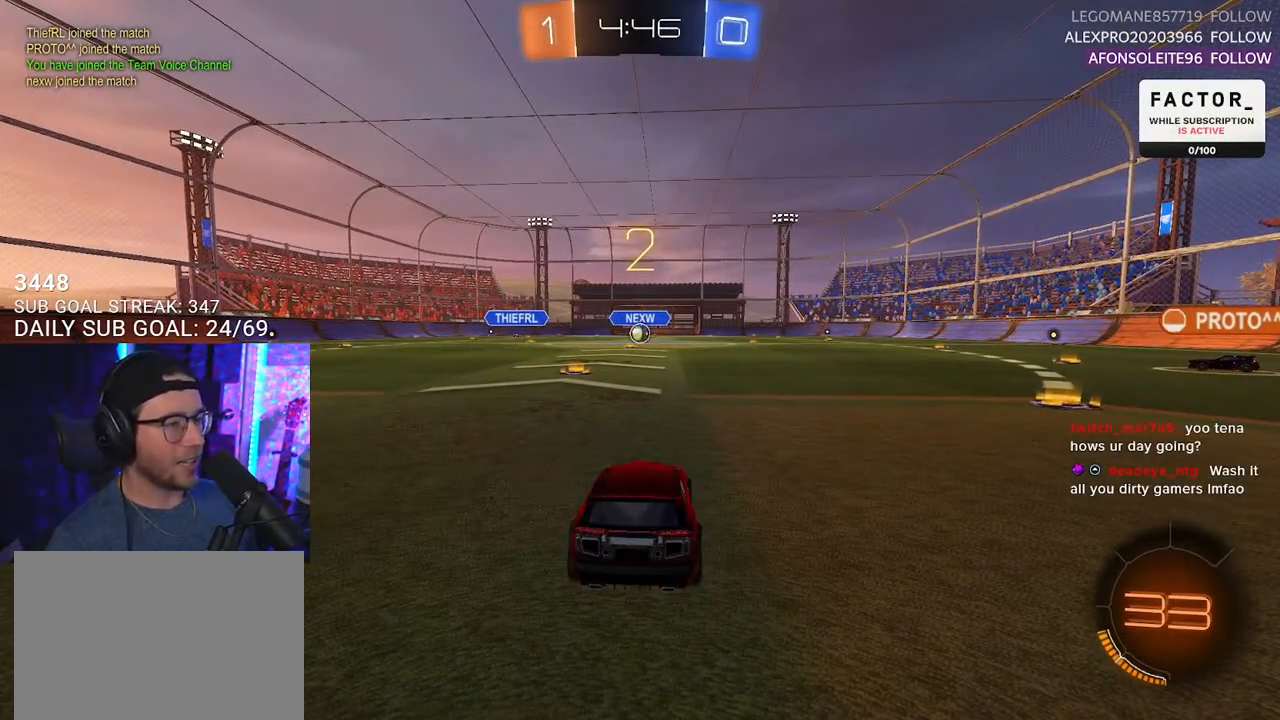
{"buttons": ["L1", "R2"], "left_stick": "center", "right_stick": "center", "events": [[433, "L1", "down"]]}
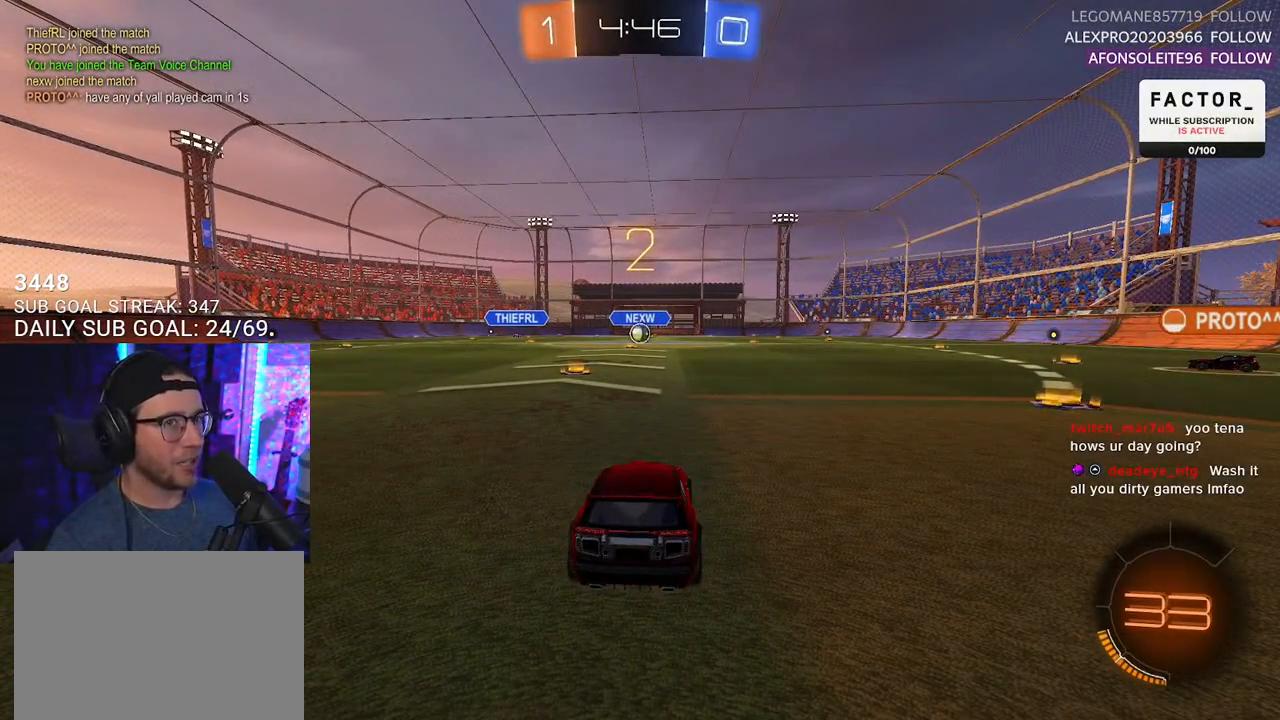
{"buttons": ["R2"], "left_stick": "center", "right_stick": "center", "events": [[417, "L1", "up"]]}
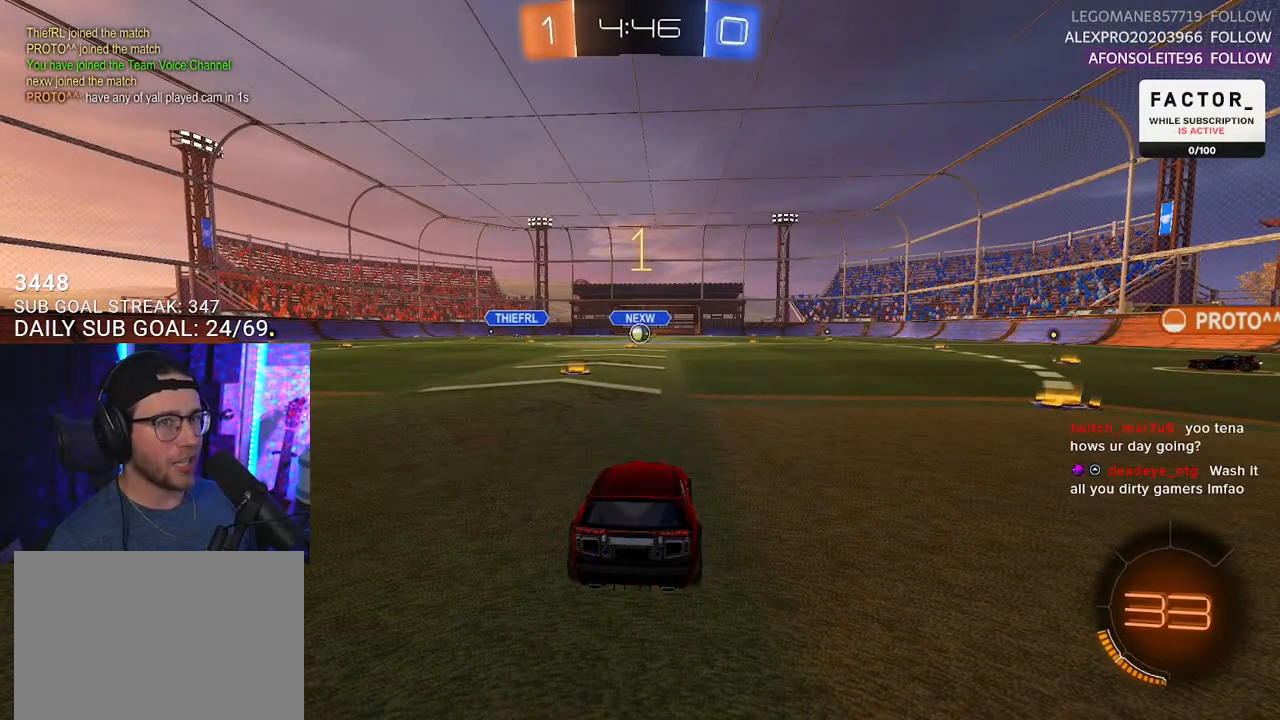
{"buttons": ["R1", "R2"], "left_stick": "center", "right_stick": "center", "events": [[217, "R1", "down"]]}
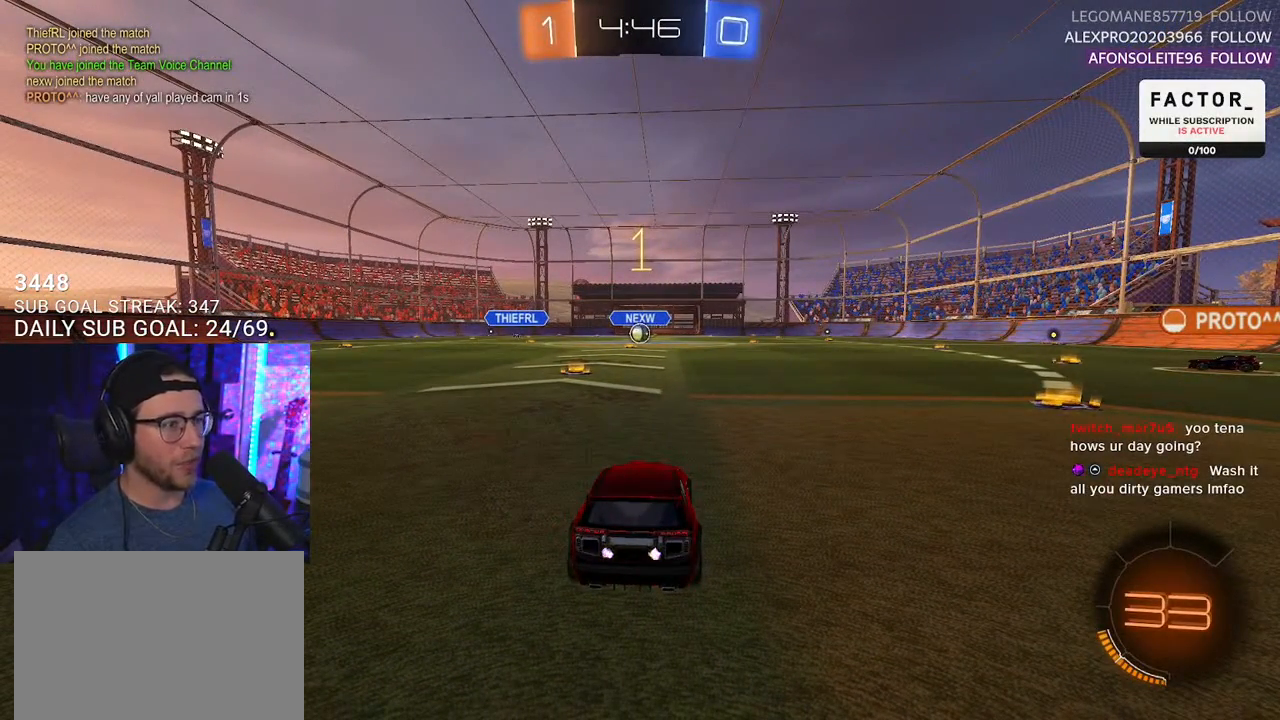
{"buttons": ["TRIANGLE", "R2"], "left_stick": "right", "right_stick": "center", "events": [[83, "left_stick", "down-left"], [217, "left_stick", "up-right"], [283, "CROSS", "down"], [367, "CROSS", "up"], [367, "L2", "down"], [383, "left_stick", "up-left"], [400, "CROSS", "down"], [400, "R1", "up"], [467, "CROSS", "up"], [467, "L2", "up"], [467, "TRIANGLE", "down"], [467, "left_stick", "right"]]}
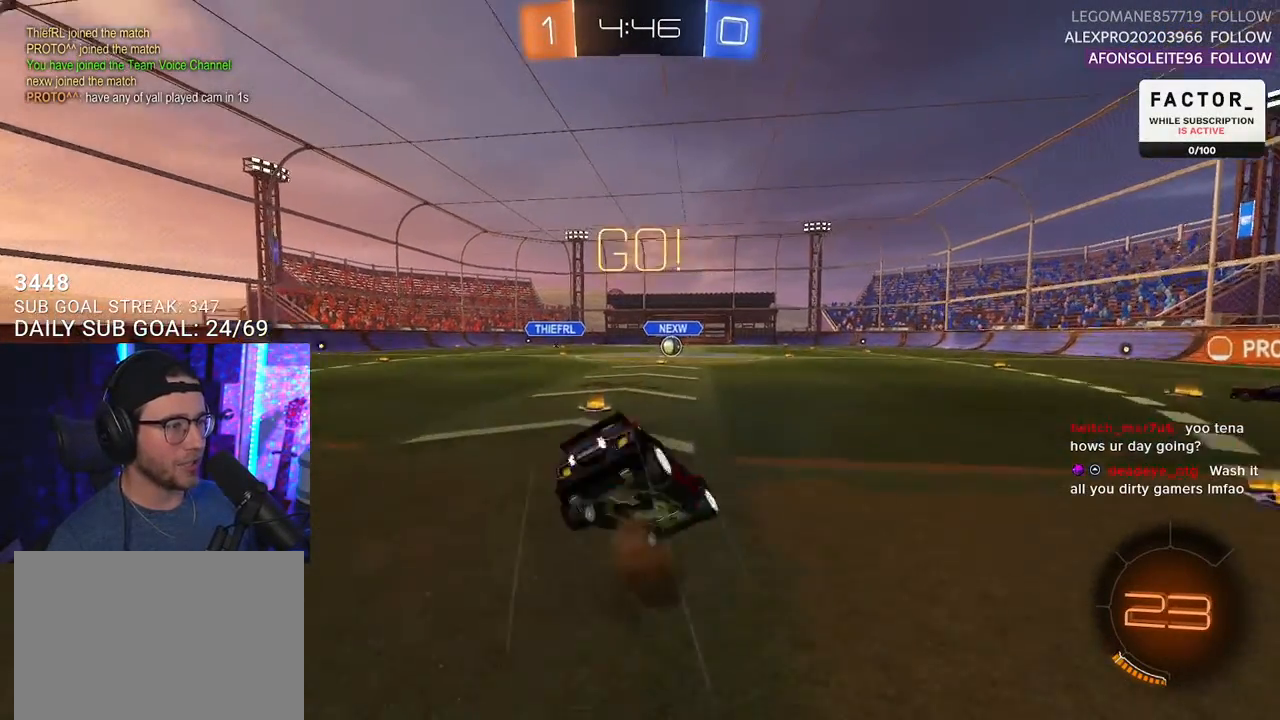
{"buttons": ["L2"], "left_stick": "left", "right_stick": "center", "events": [[67, "TRIANGLE", "up"], [83, "left_stick", "down"], [100, "L2", "down"], [133, "TRIANGLE", "down"], [133, "left_stick", "down-left"], [217, "TRIANGLE", "up"], [333, "left_stick", "left"], [367, "R2", "up"]]}
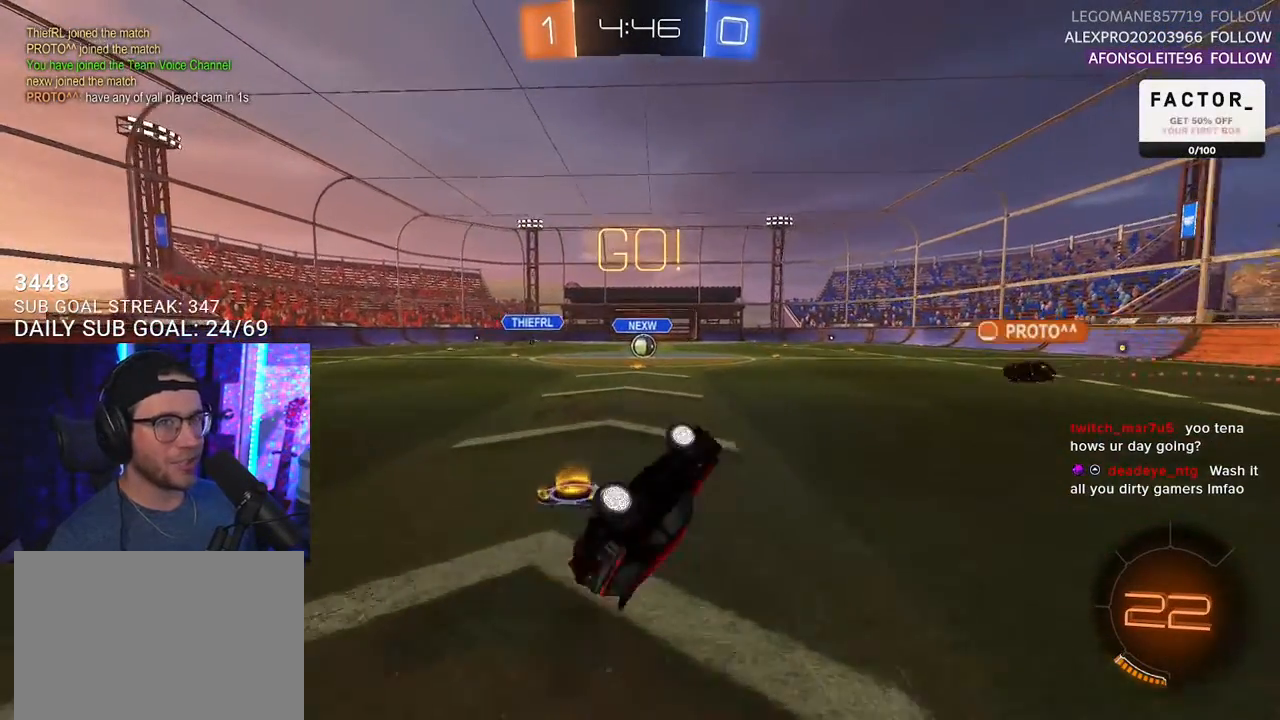
{"buttons": ["R2"], "left_stick": "right", "right_stick": "center", "events": [[67, "R2", "down"], [267, "L2", "up"], [267, "left_stick", "center"], [483, "left_stick", "right"]]}
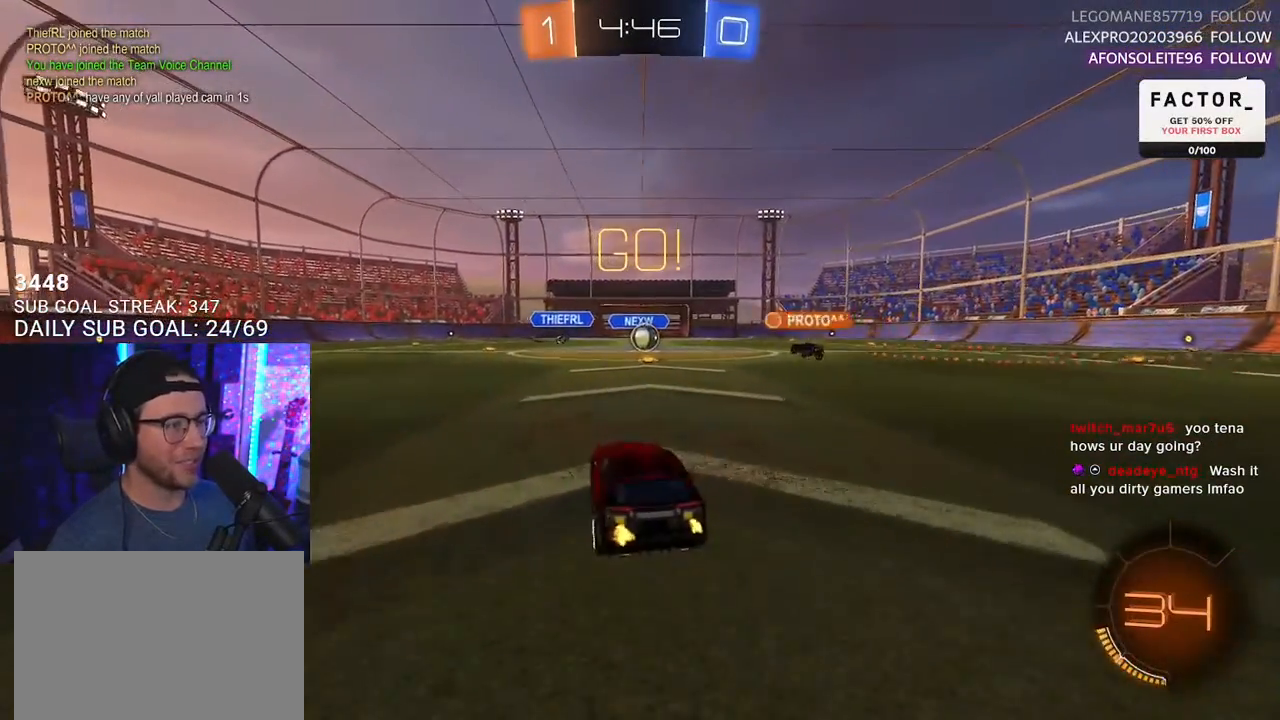
{"buttons": ["R2"], "left_stick": "center", "right_stick": "center", "events": [[67, "left_stick", "center"]]}
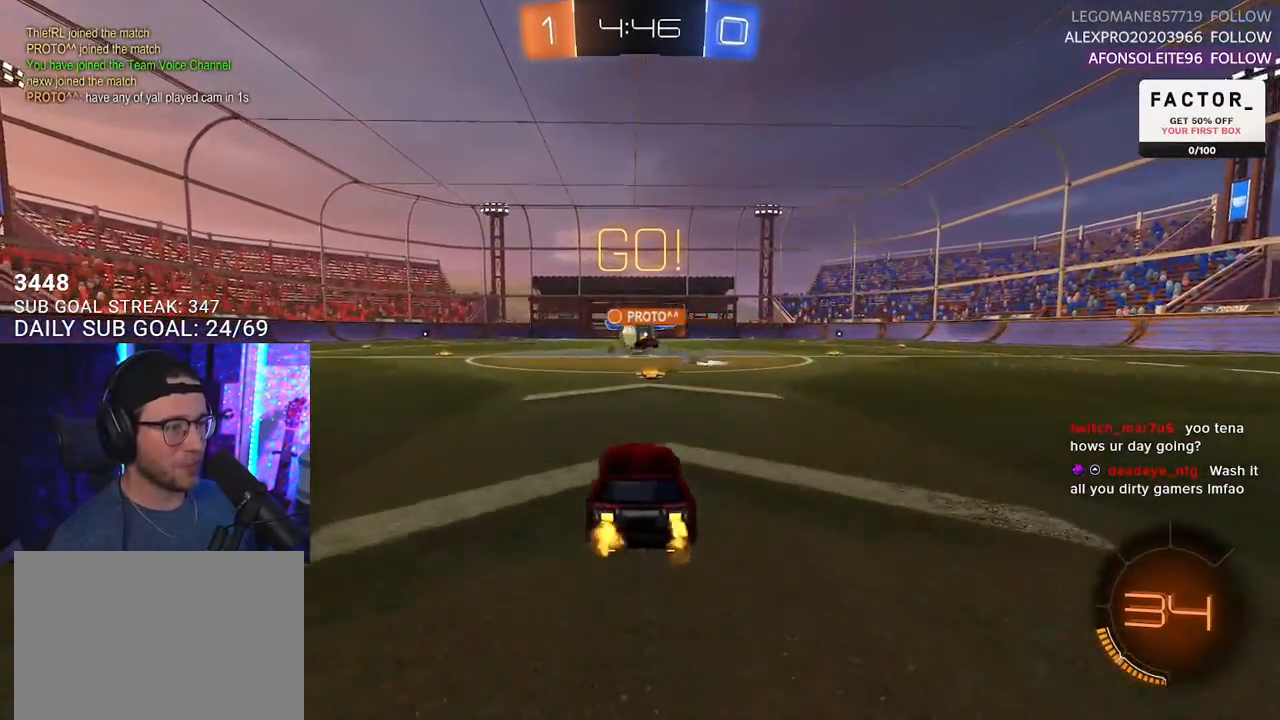
{"buttons": ["R1", "R2"], "left_stick": "left", "right_stick": "center", "events": [[117, "left_stick", "right"], [150, "R1", "down"], [250, "left_stick", "left"]]}
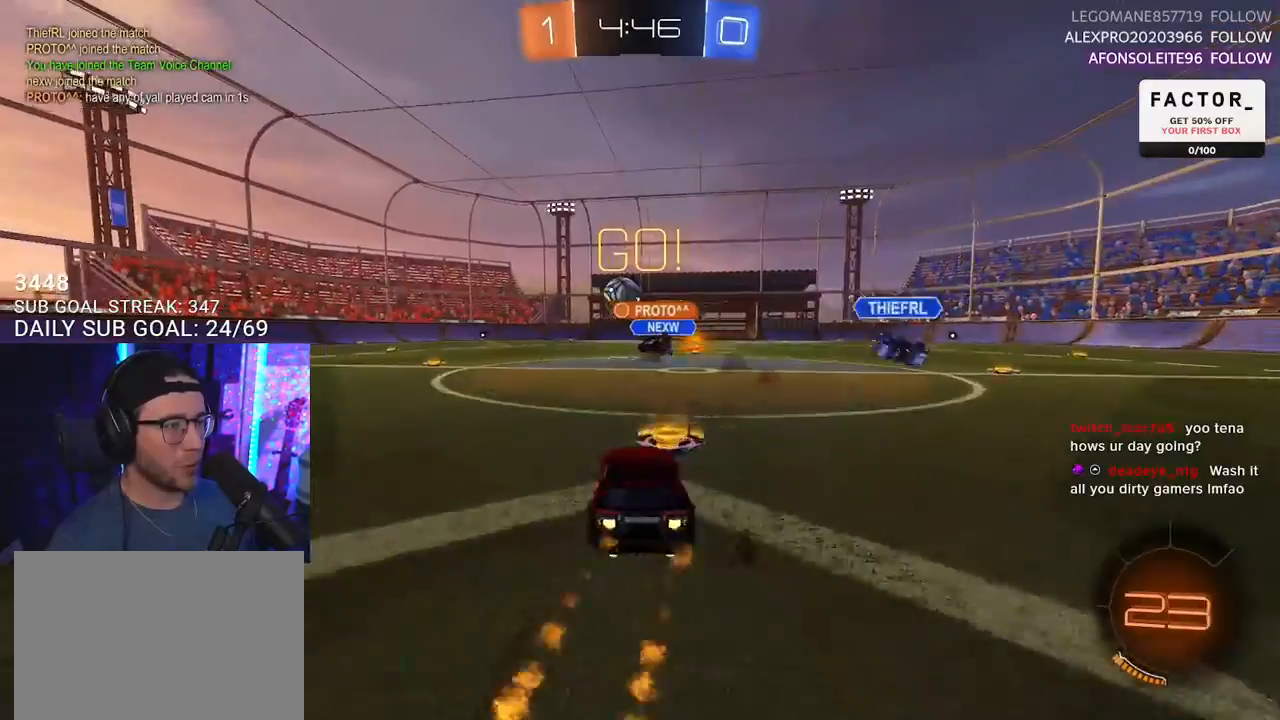
{"buttons": ["R1", "R2"], "left_stick": "center", "right_stick": "center", "events": [[283, "left_stick", "center"]]}
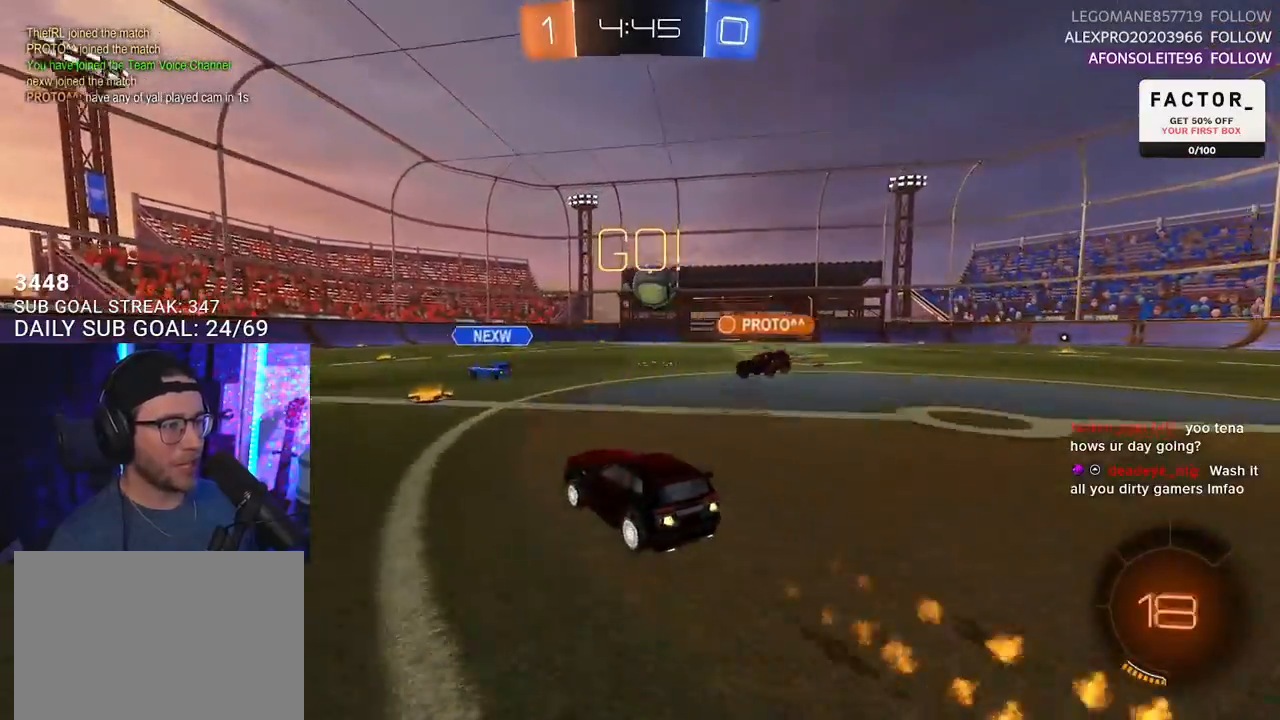
{"buttons": ["R2"], "left_stick": "center", "right_stick": "center", "events": [[50, "left_stick", "right"], [250, "left_stick", "center"], [417, "R1", "up"], [417, "left_stick", "right"], [483, "left_stick", "center"]]}
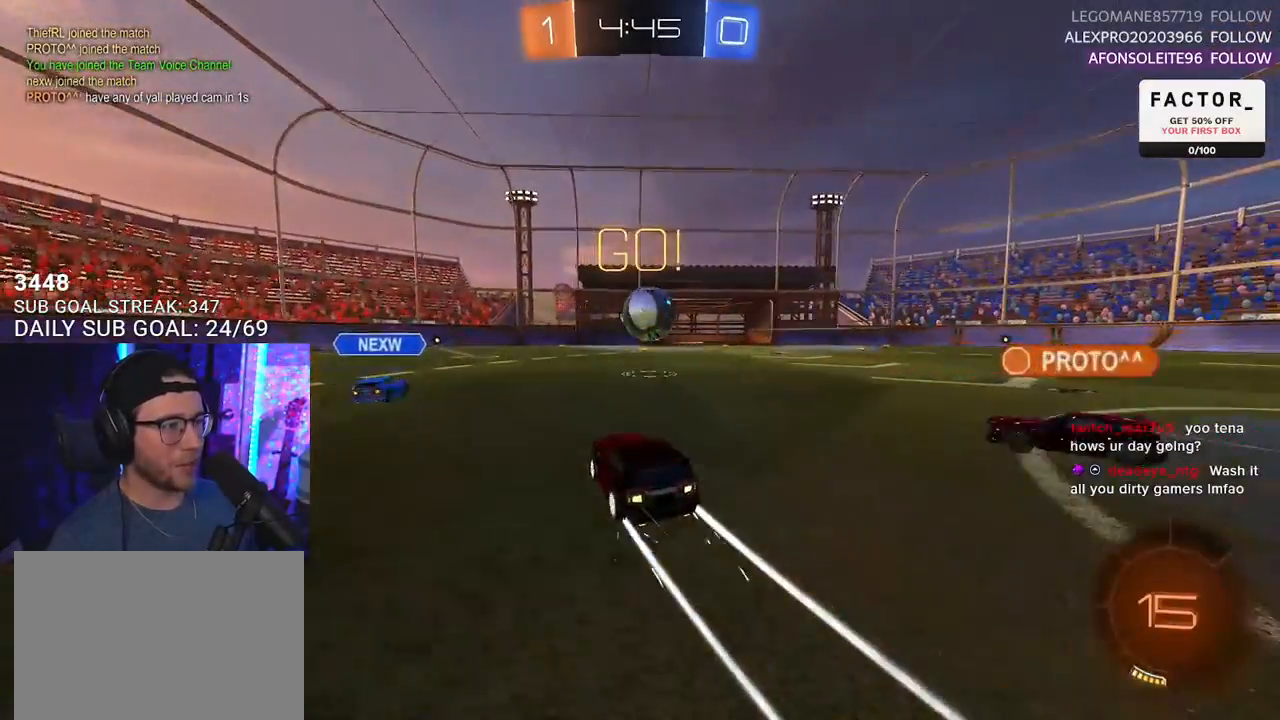
{"buttons": ["CROSS", "R1", "R2"], "left_stick": "right", "right_stick": "center", "events": [[150, "CROSS", "down"], [167, "R1", "down"], [217, "left_stick", "down-left"], [317, "CROSS", "up"], [333, "left_stick", "up-right"], [367, "R1", "up"], [450, "CROSS", "down"], [483, "left_stick", "right"], [500, "R1", "down"]]}
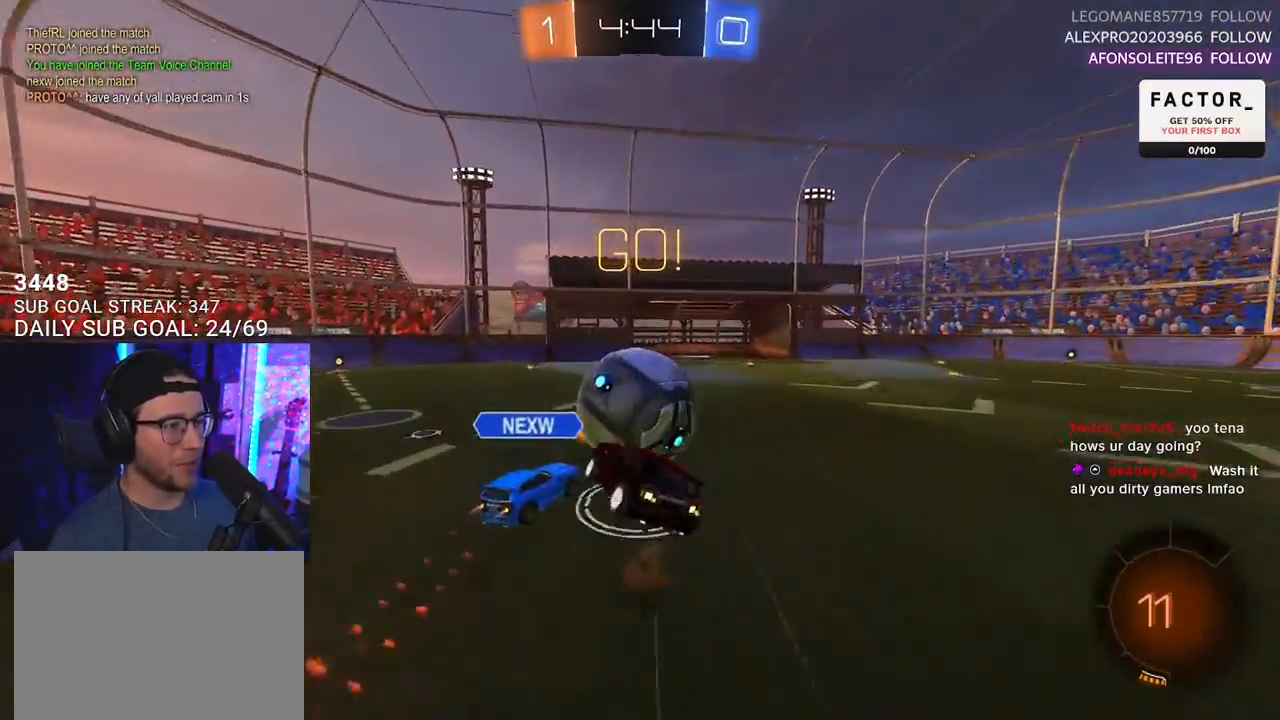
{"buttons": ["R2", "L3"], "left_stick": "up-left", "right_stick": "center", "events": [[17, "left_stick", "down-right"], [33, "L3", "down"], [67, "left_stick", "down"], [133, "CROSS", "up"], [150, "R1", "up"], [350, "left_stick", "down-left"], [483, "left_stick", "up-left"]]}
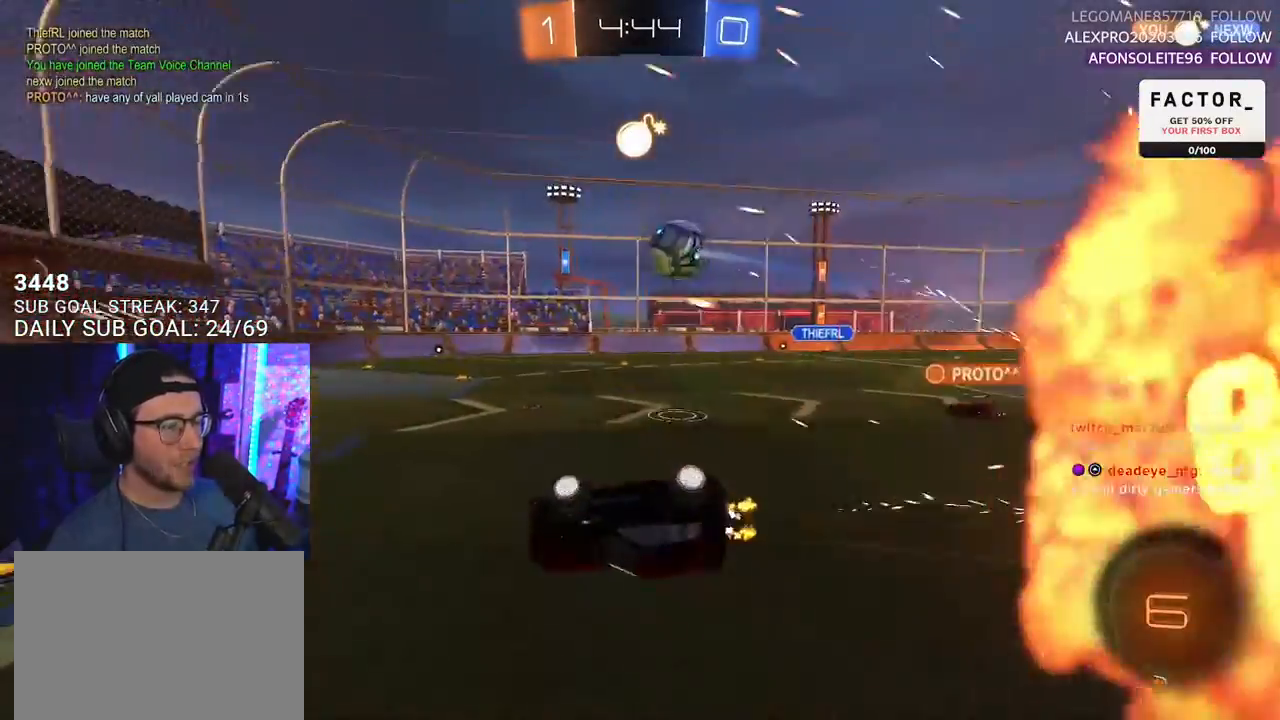
{"buttons": ["R2"], "left_stick": "center", "right_stick": "center", "events": [[117, "left_stick", "down"], [233, "L3", "up"], [300, "TRIANGLE", "down"], [317, "left_stick", "center"], [383, "TRIANGLE", "up"]]}
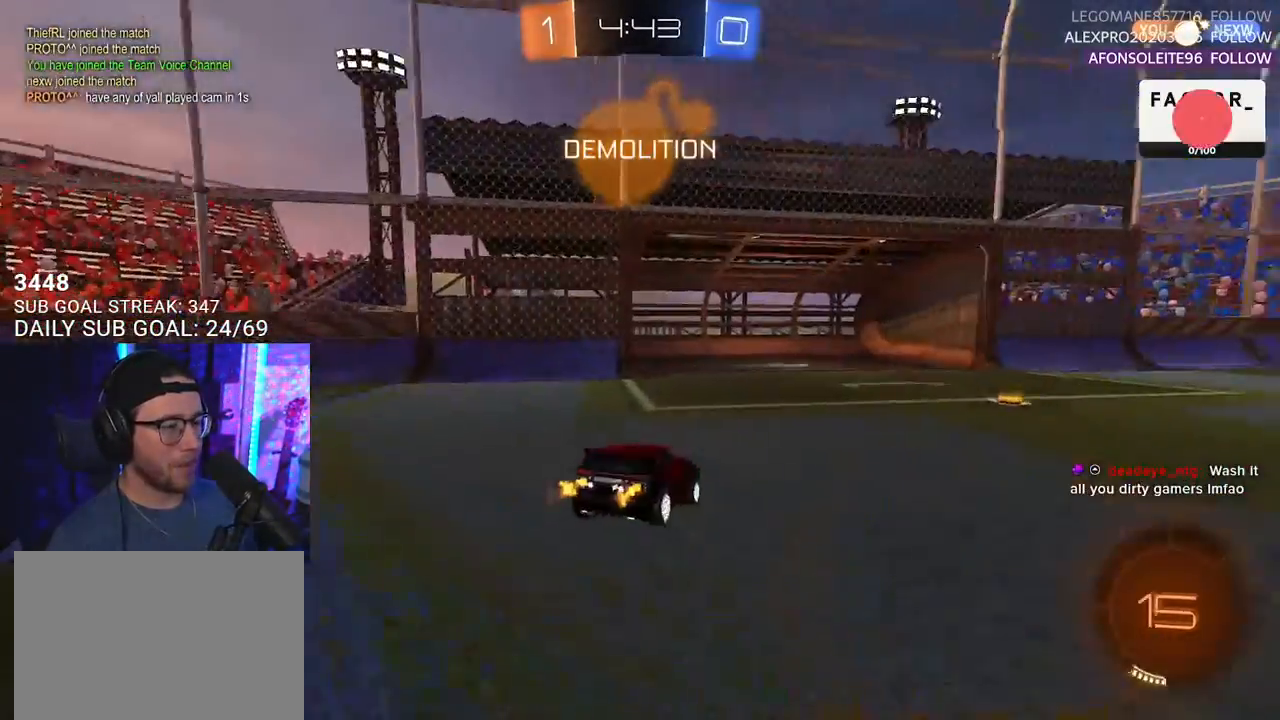
{"buttons": ["R2"], "left_stick": "left", "right_stick": "center", "events": [[83, "left_stick", "right"], [150, "TRIANGLE", "down"], [233, "TRIANGLE", "up"], [300, "left_stick", "center"], [483, "left_stick", "left"]]}
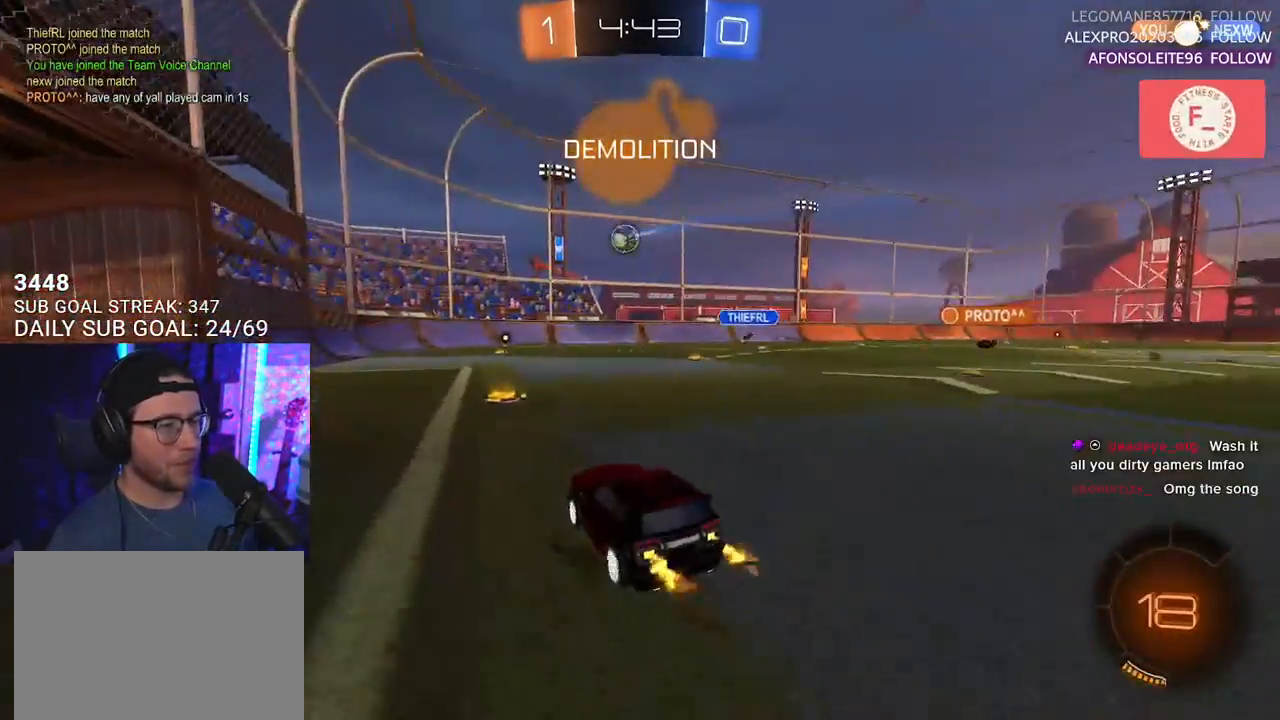
{"buttons": ["CROSS", "SQUARE", "R1", "R2"], "left_stick": "down", "right_stick": "center", "events": [[50, "left_stick", "center"], [133, "left_stick", "right"], [217, "R1", "down"], [317, "CROSS", "down"], [367, "L2", "down"], [383, "CROSS", "up"], [383, "left_stick", "up-left"], [433, "CROSS", "down"], [483, "L2", "up"], [483, "SQUARE", "down"], [483, "left_stick", "down"]]}
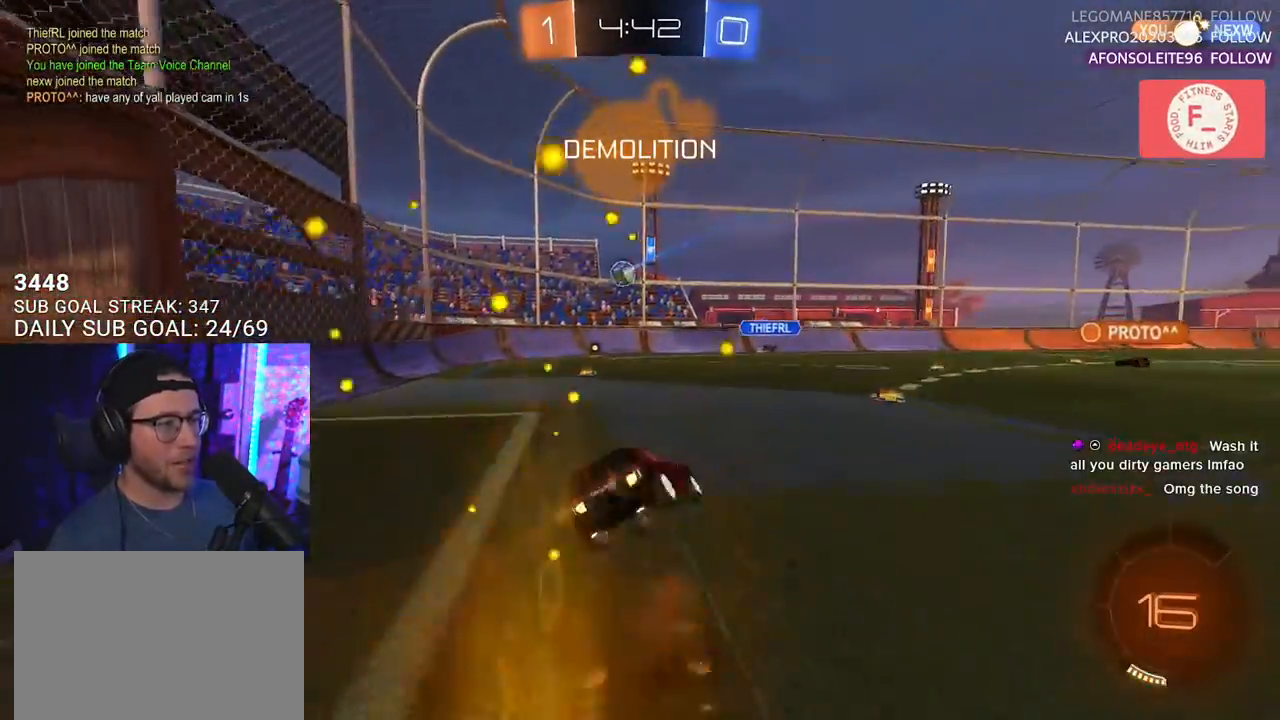
{"buttons": ["L2", "R2"], "left_stick": "down-left", "right_stick": "center", "events": [[67, "CROSS", "up"], [83, "SQUARE", "up"], [100, "L2", "down"], [133, "R1", "up"], [133, "left_stick", "down-left"]]}
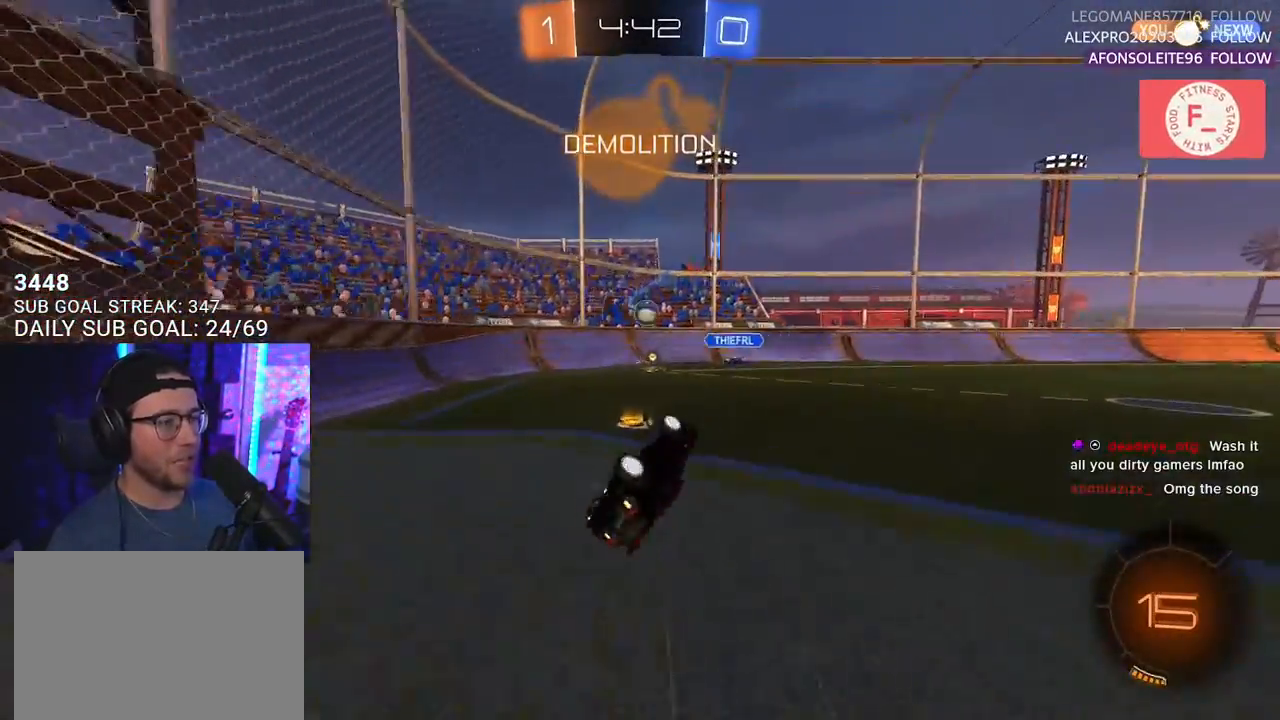
{"buttons": ["R2"], "left_stick": "right", "right_stick": "center", "events": [[233, "L2", "up"], [250, "left_stick", "center"], [483, "left_stick", "right"]]}
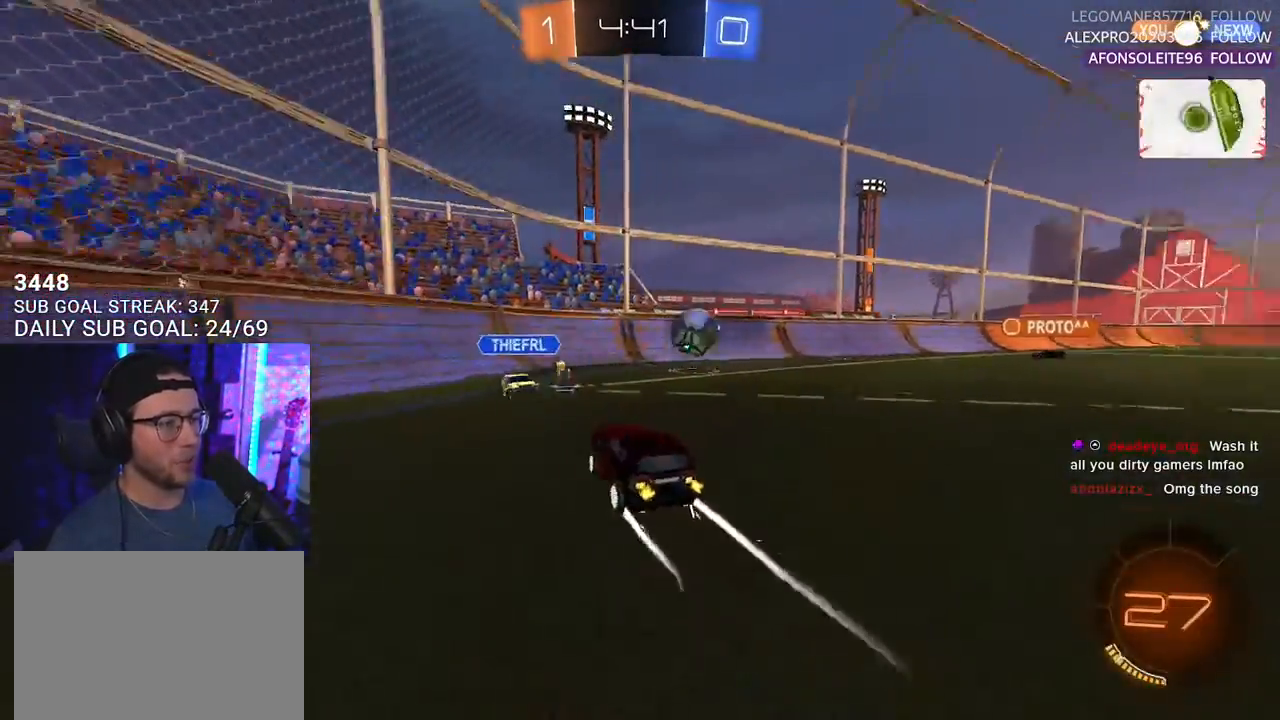
{"buttons": ["R2"], "left_stick": "right", "right_stick": "center", "events": [[33, "TRIANGLE", "down"], [100, "TRIANGLE", "up"]]}
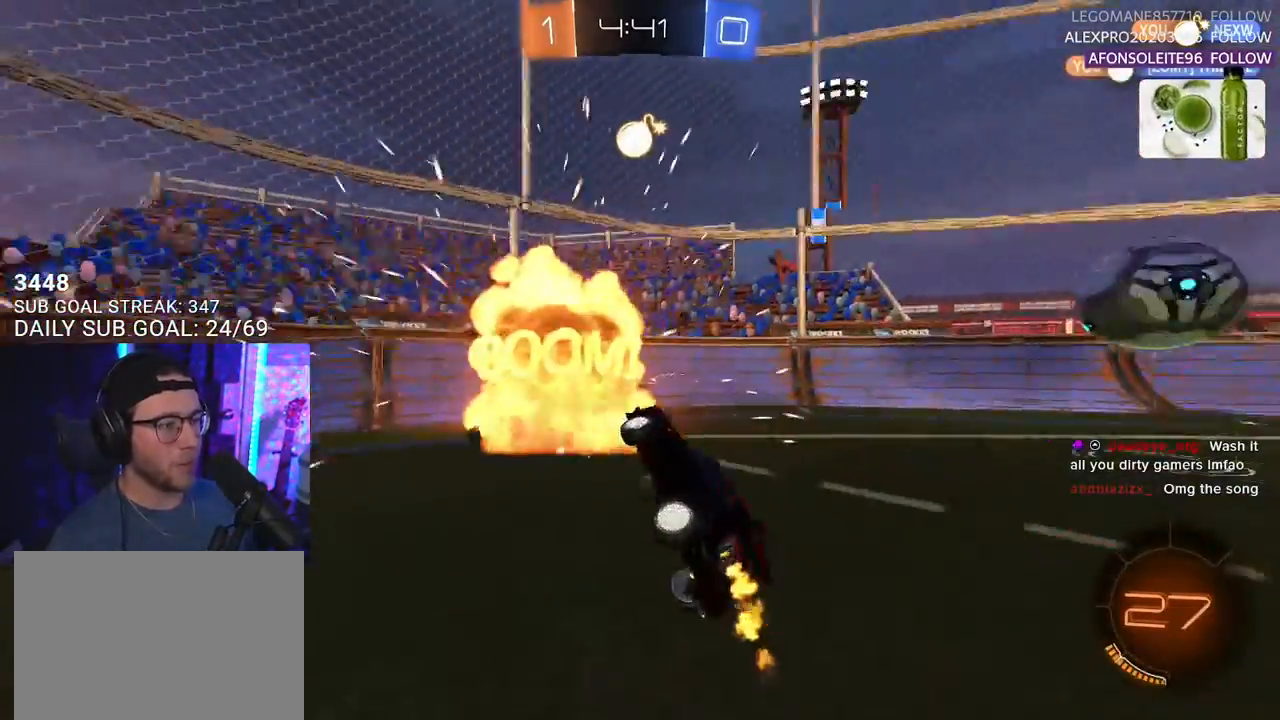
{"buttons": ["R2"], "left_stick": "up-left", "right_stick": "center", "events": [[33, "TRIANGLE", "down"], [100, "left_stick", "down"], [133, "TRIANGLE", "up"], [150, "left_stick", "left"], [250, "L3", "down"], [383, "left_stick", "up-left"], [417, "L3", "up"]]}
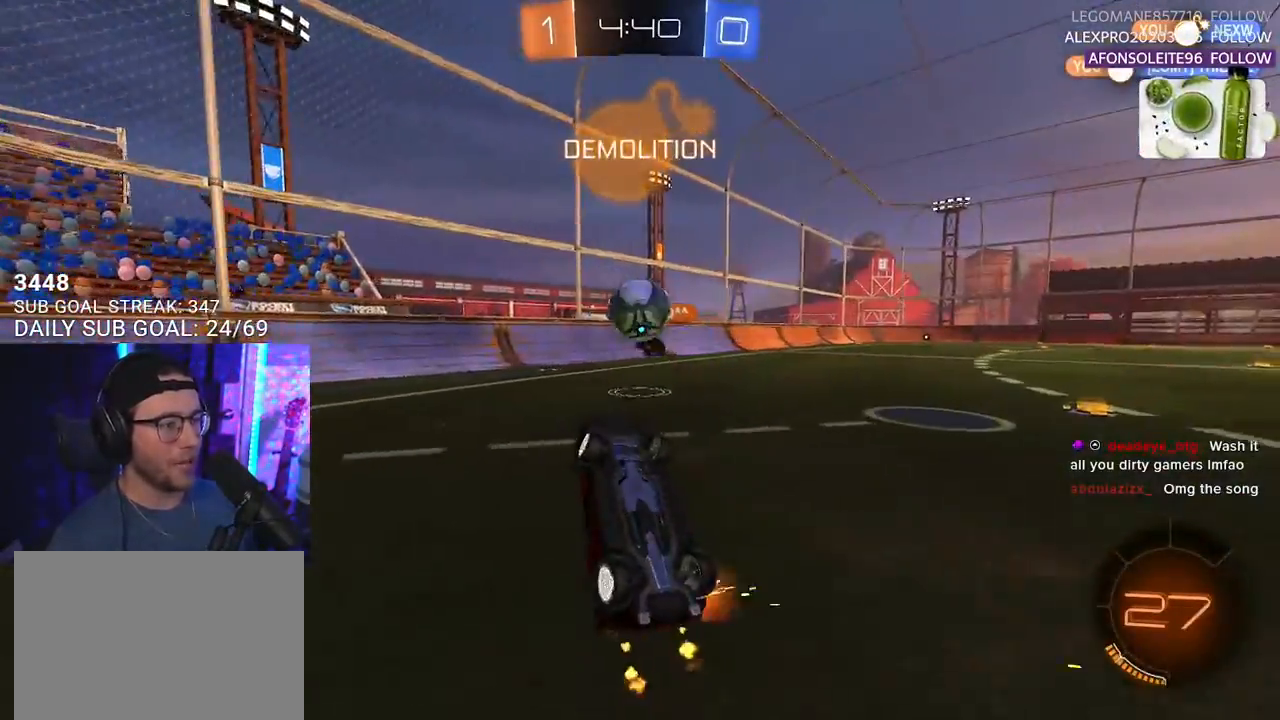
{"buttons": ["R2"], "left_stick": "right", "right_stick": "center", "events": [[267, "left_stick", "down-left"], [367, "left_stick", "right"]]}
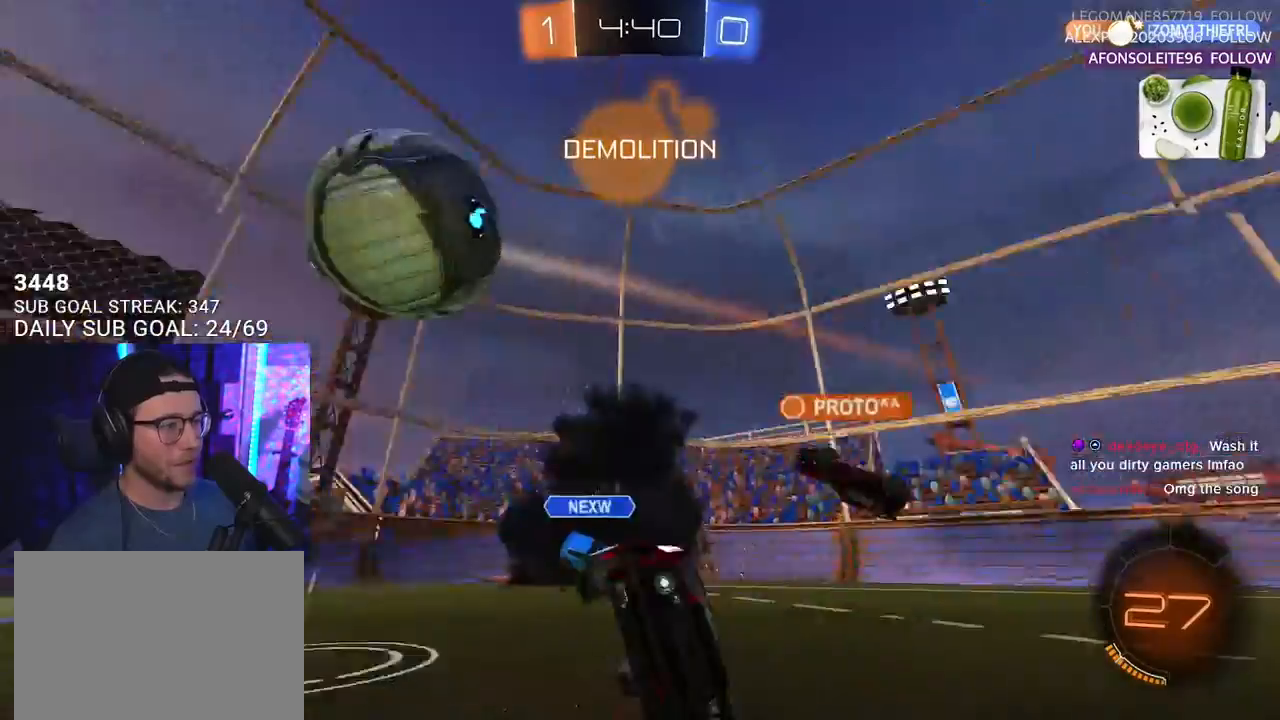
{"buttons": ["R2"], "left_stick": "right", "right_stick": "center", "events": []}
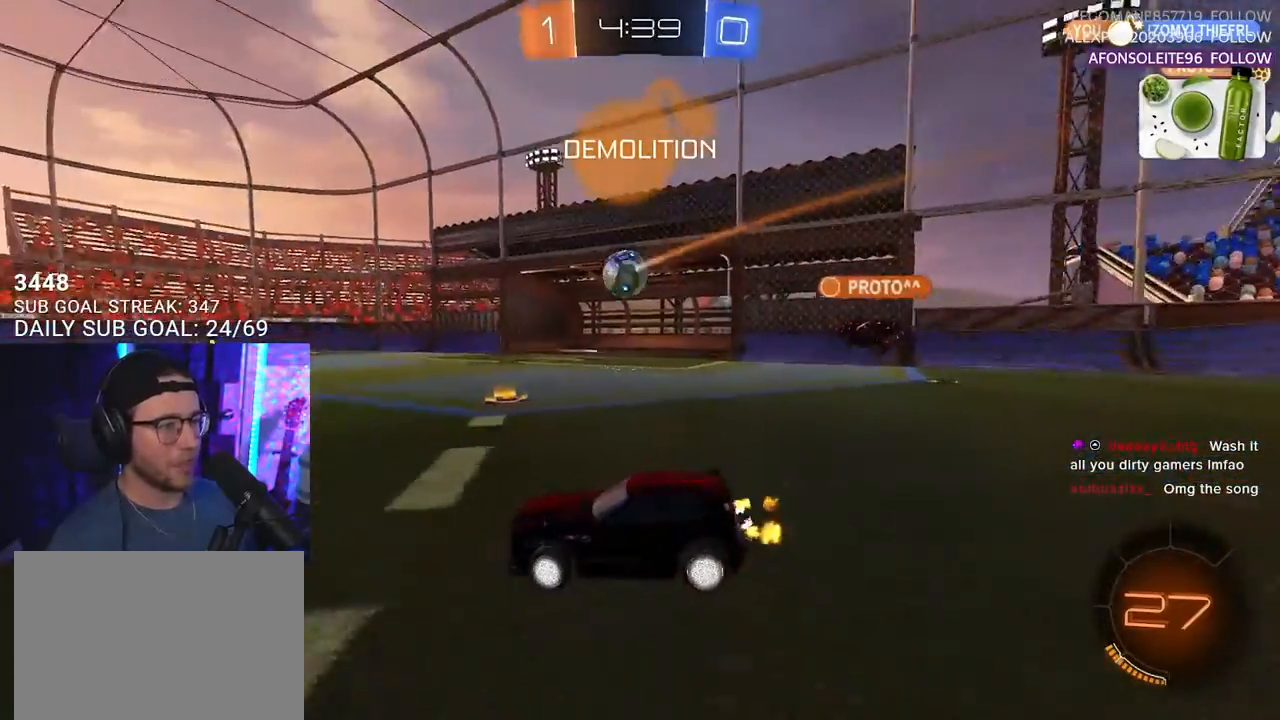
{"buttons": ["R2"], "left_stick": "up-right", "right_stick": "center", "events": [[233, "left_stick", "up"], [283, "left_stick", "center"], [467, "left_stick", "up-right"]]}
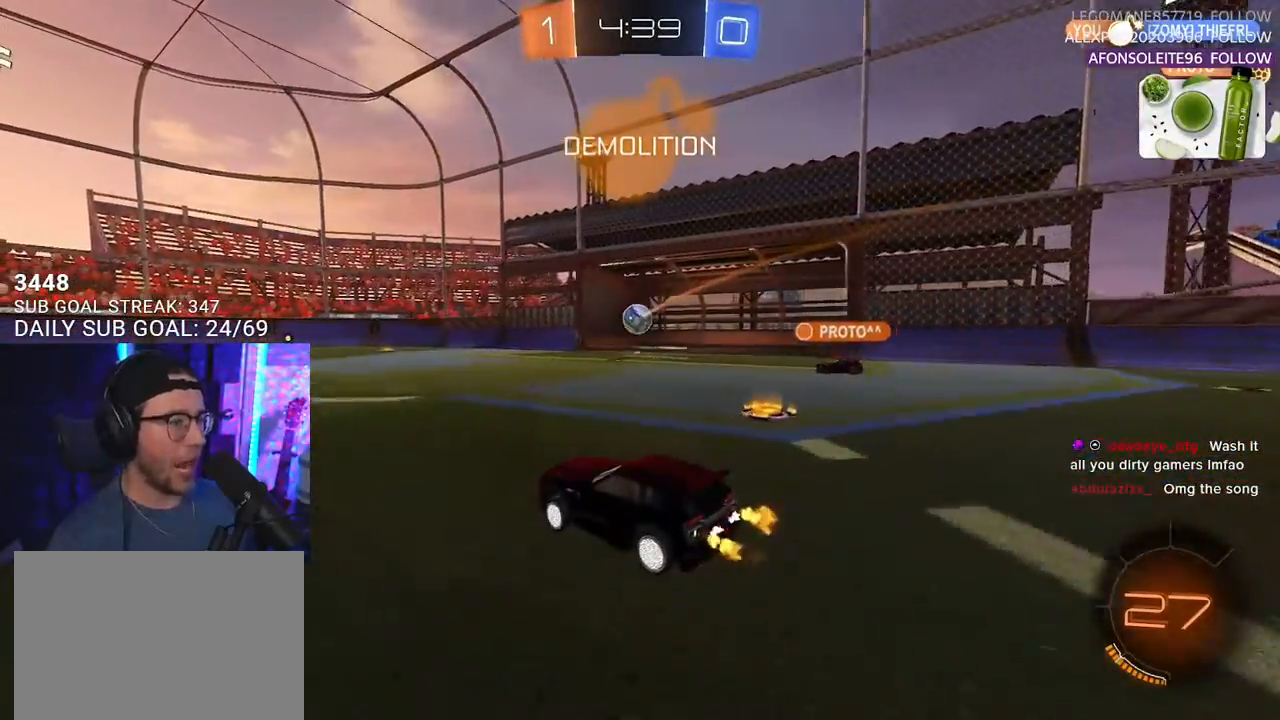
{"buttons": ["R2"], "left_stick": "down-left", "right_stick": "center", "events": [[50, "left_stick", "up"], [217, "left_stick", "center"], [383, "left_stick", "down-left"]]}
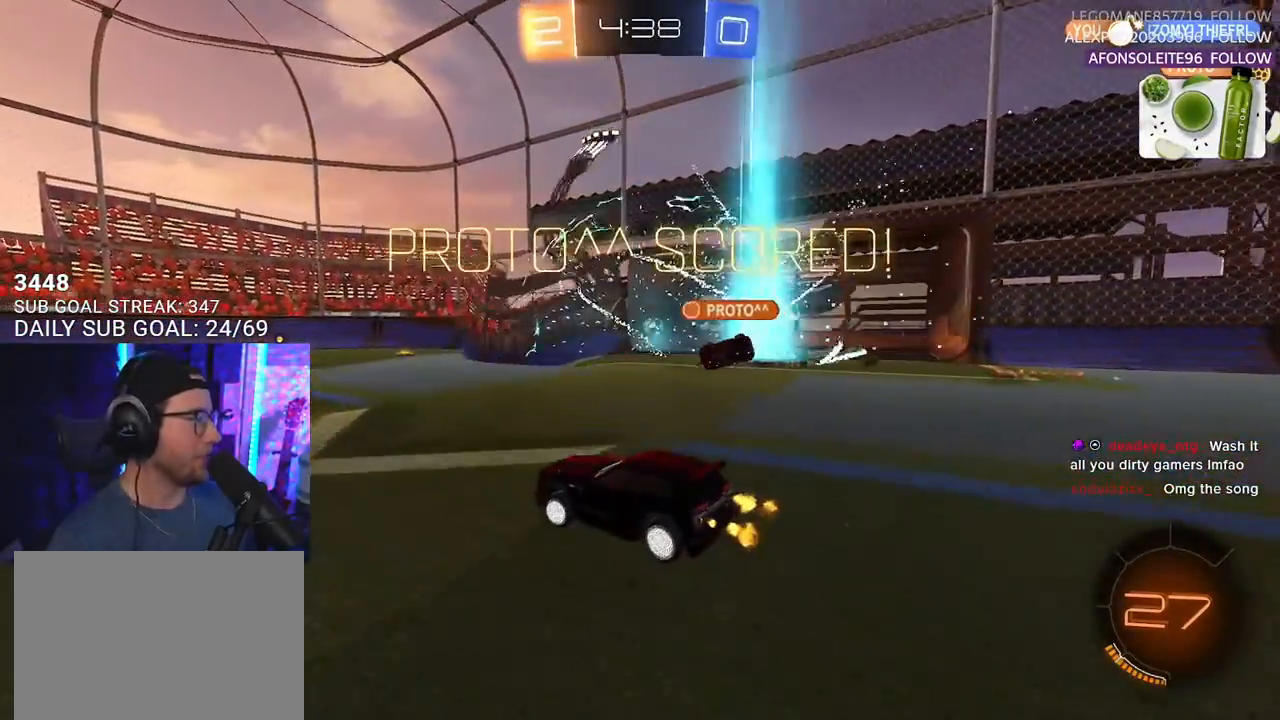
{"buttons": ["R2"], "left_stick": "center", "right_stick": "center", "events": [[300, "left_stick", "center"]]}
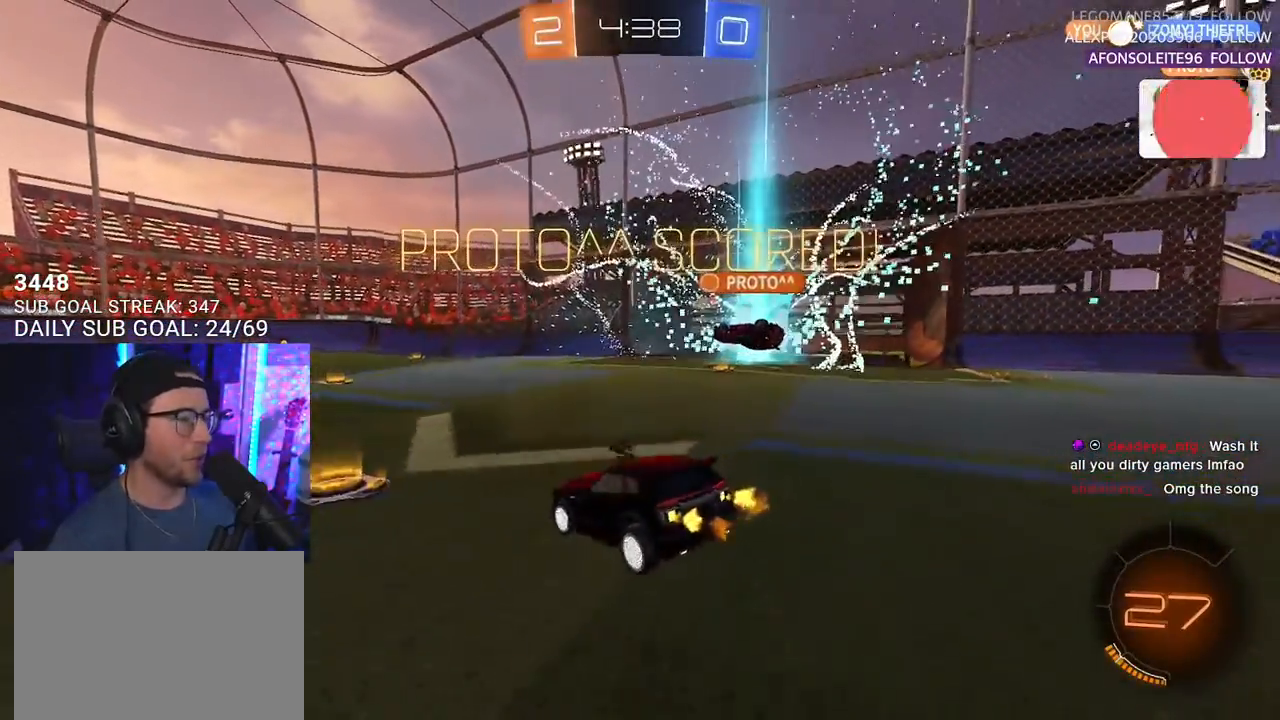
{"buttons": ["TRIANGLE", "R2"], "left_stick": "down", "right_stick": "center", "events": [[133, "left_stick", "down"], [200, "CROSS", "down"], [350, "CROSS", "up"], [433, "TRIANGLE", "down"]]}
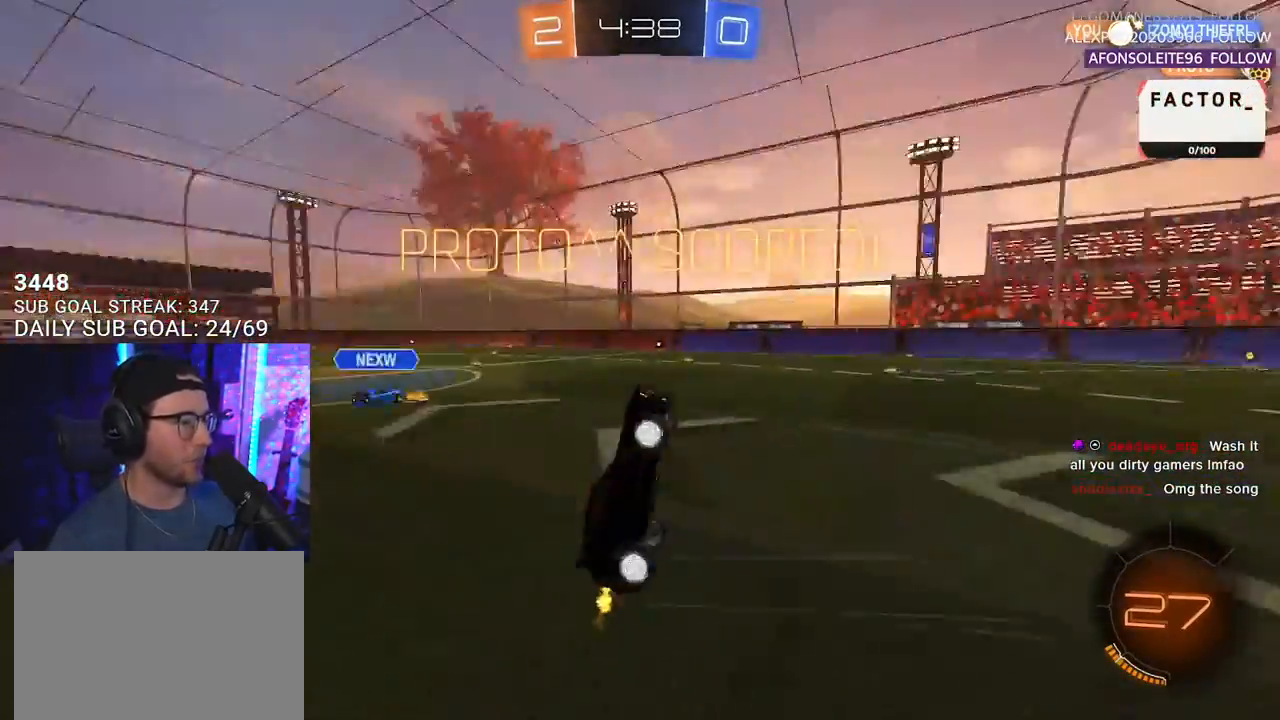
{"buttons": ["R2", "L3"], "left_stick": "up", "right_stick": "center", "events": [[33, "TRIANGLE", "up"], [50, "left_stick", "up"], [100, "L3", "down"]]}